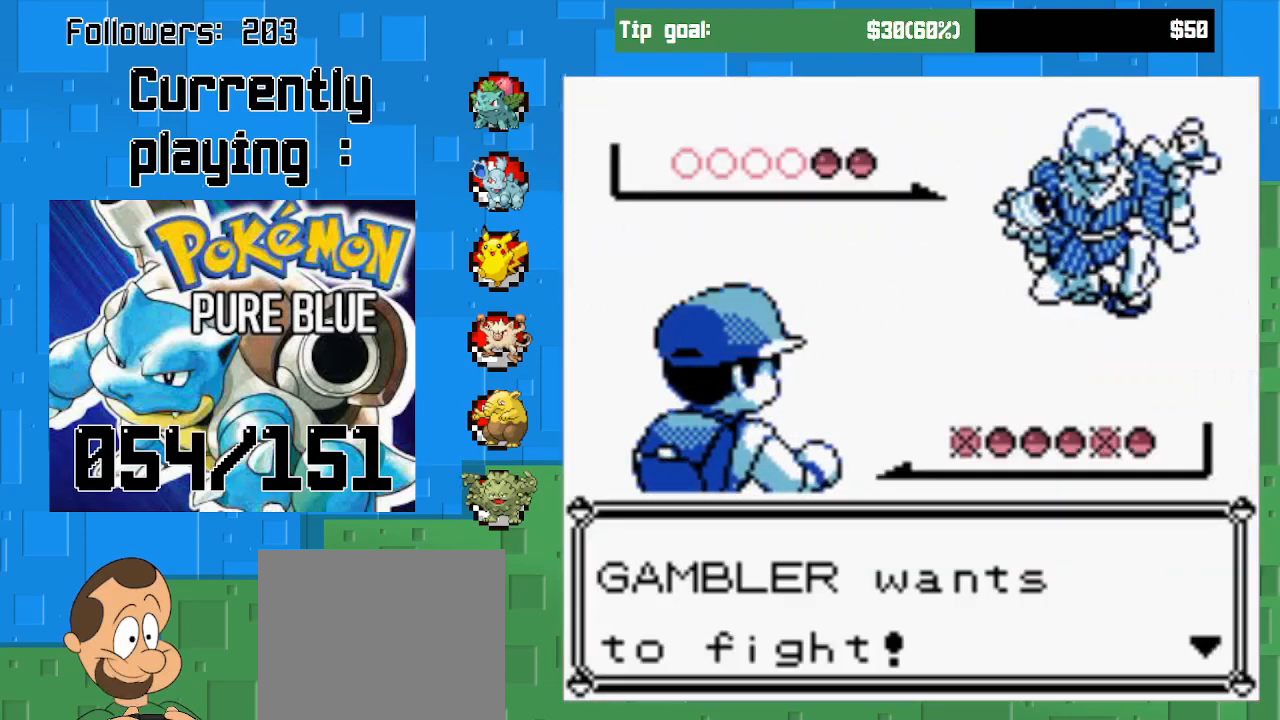
Gameplay with a controller (PlayStation layout); each line is a JSON object with the inputs held at the frame after it. "events" lists button and stick changes between this image and that frame as [ms after this image, input, new state], when the widget could be followed in between. Not read: L3 R3.
{"buttons": [], "left_stick": "center", "right_stick": "center", "events": [[367, "CIRCLE", "down"], [500, "CIRCLE", "up"]]}
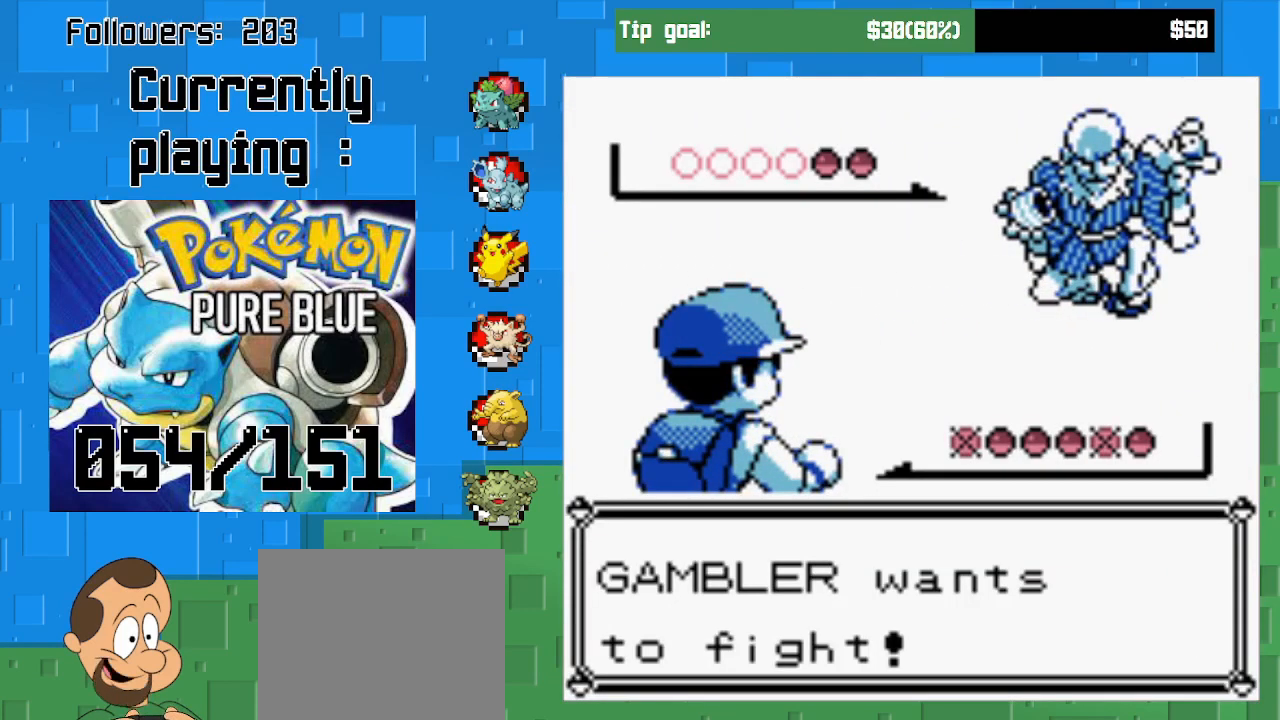
{"buttons": [], "left_stick": "center", "right_stick": "center", "events": []}
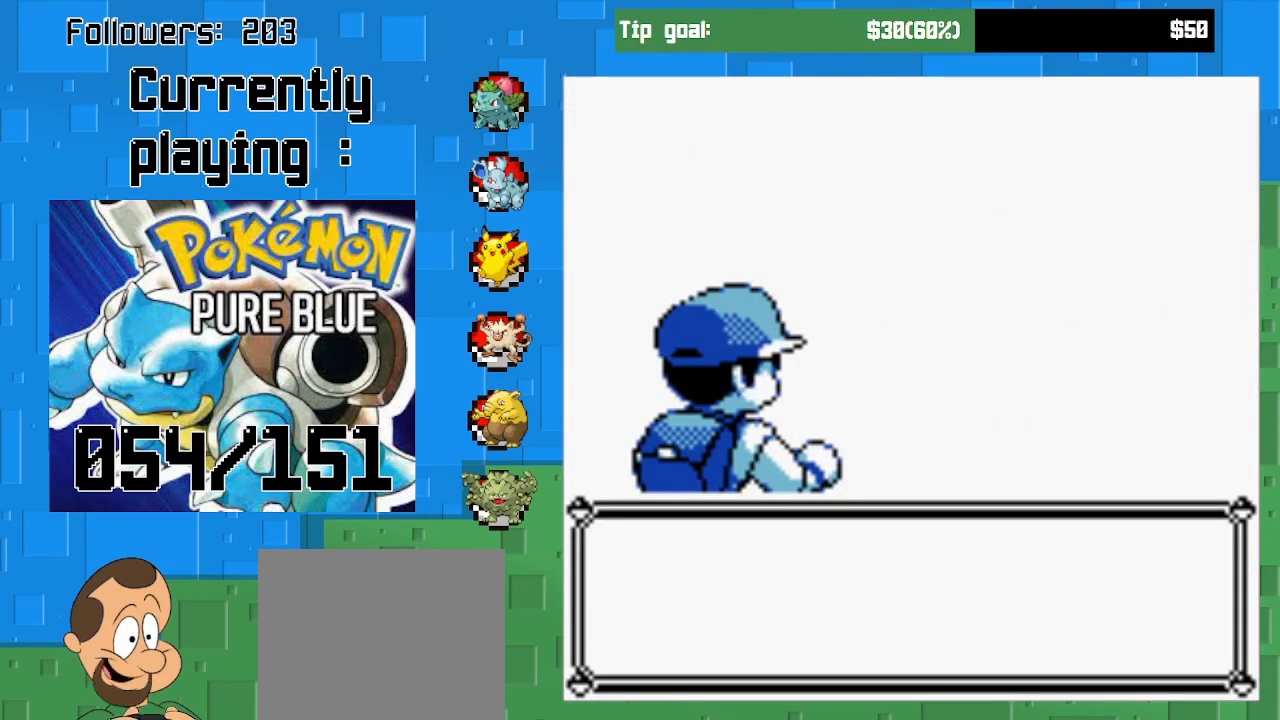
{"buttons": ["CIRCLE"], "left_stick": "center", "right_stick": "center", "events": [[500, "CIRCLE", "down"]]}
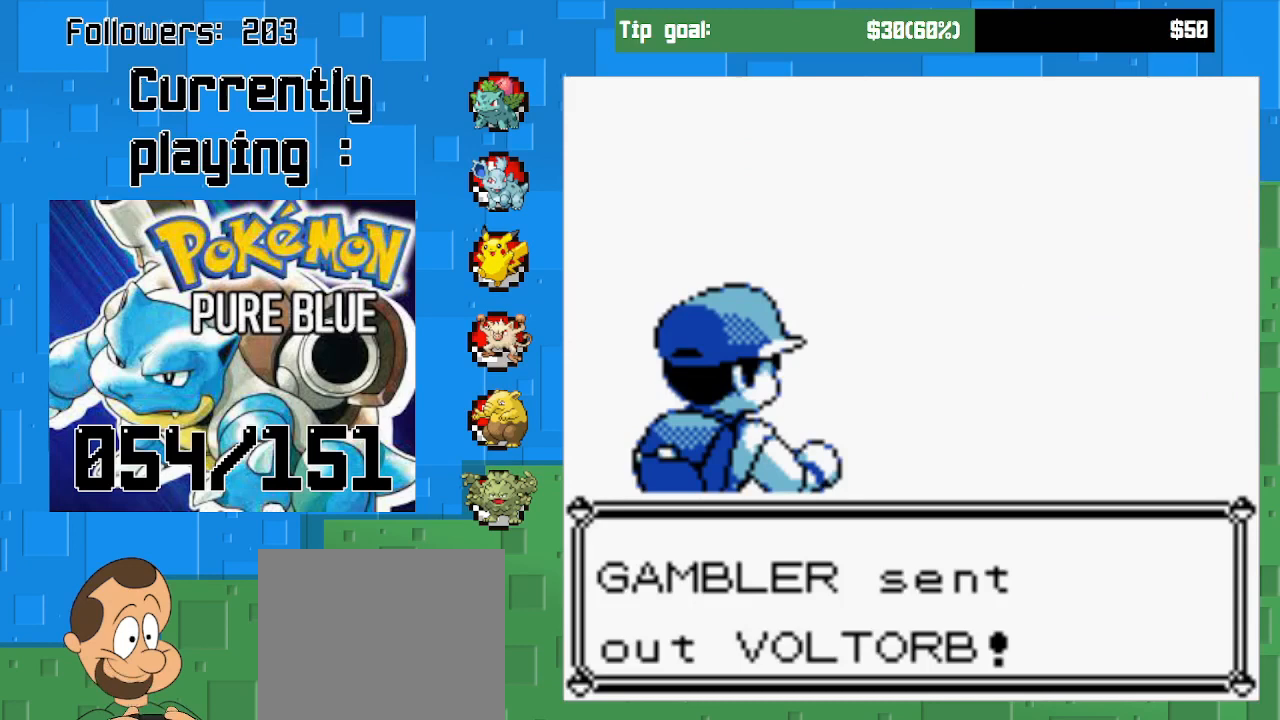
{"buttons": [], "left_stick": "center", "right_stick": "center", "events": [[233, "CIRCLE", "up"]]}
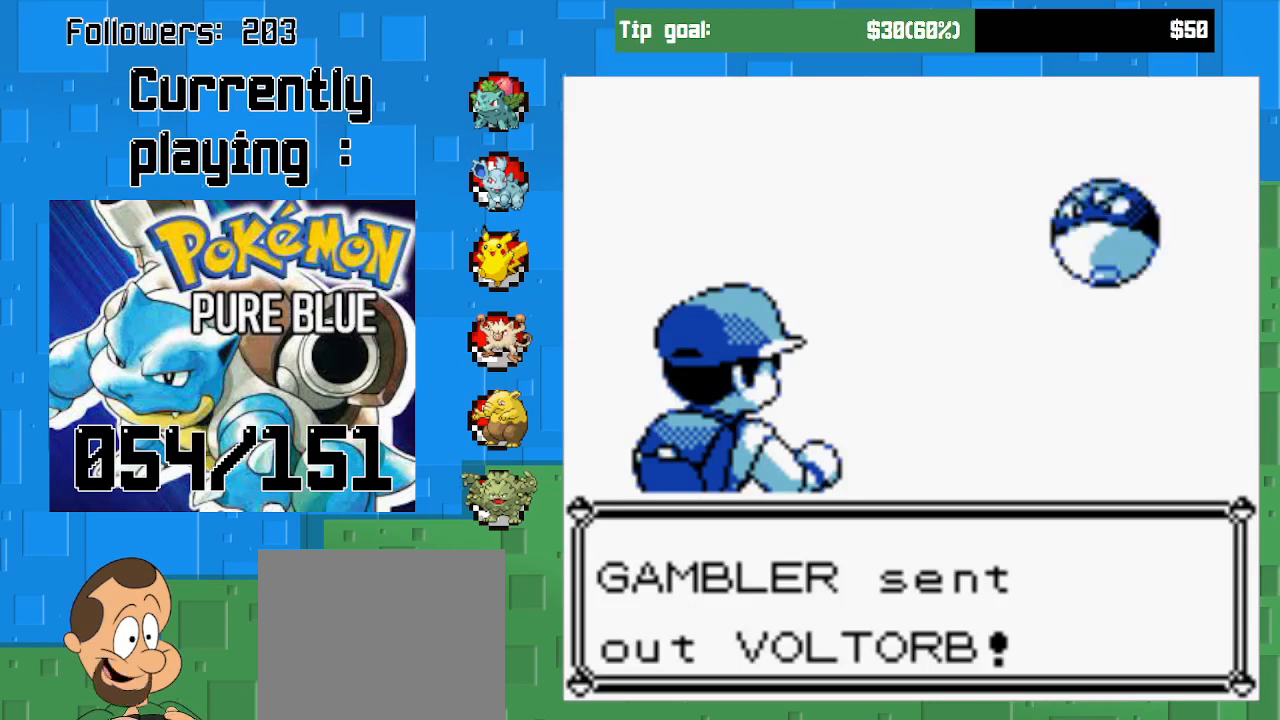
{"buttons": [], "left_stick": "center", "right_stick": "center", "events": [[100, "CIRCLE", "down"], [367, "CIRCLE", "up"]]}
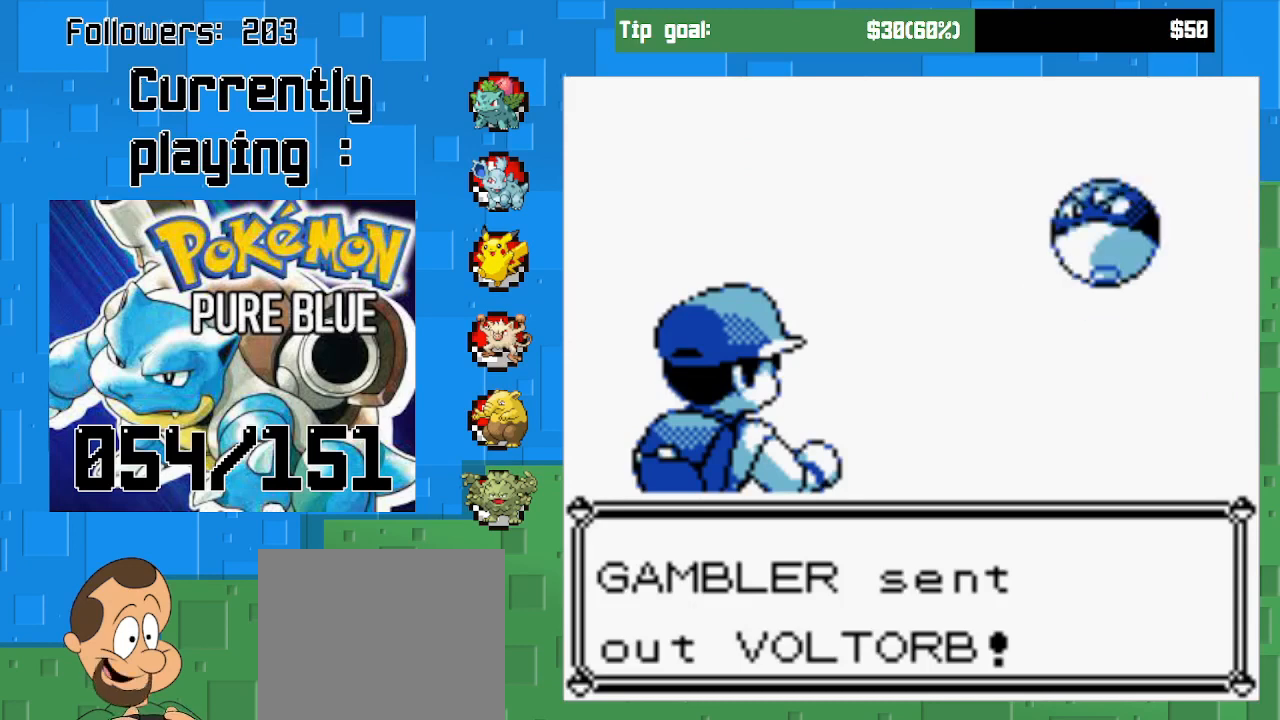
{"buttons": [], "left_stick": "center", "right_stick": "center", "events": []}
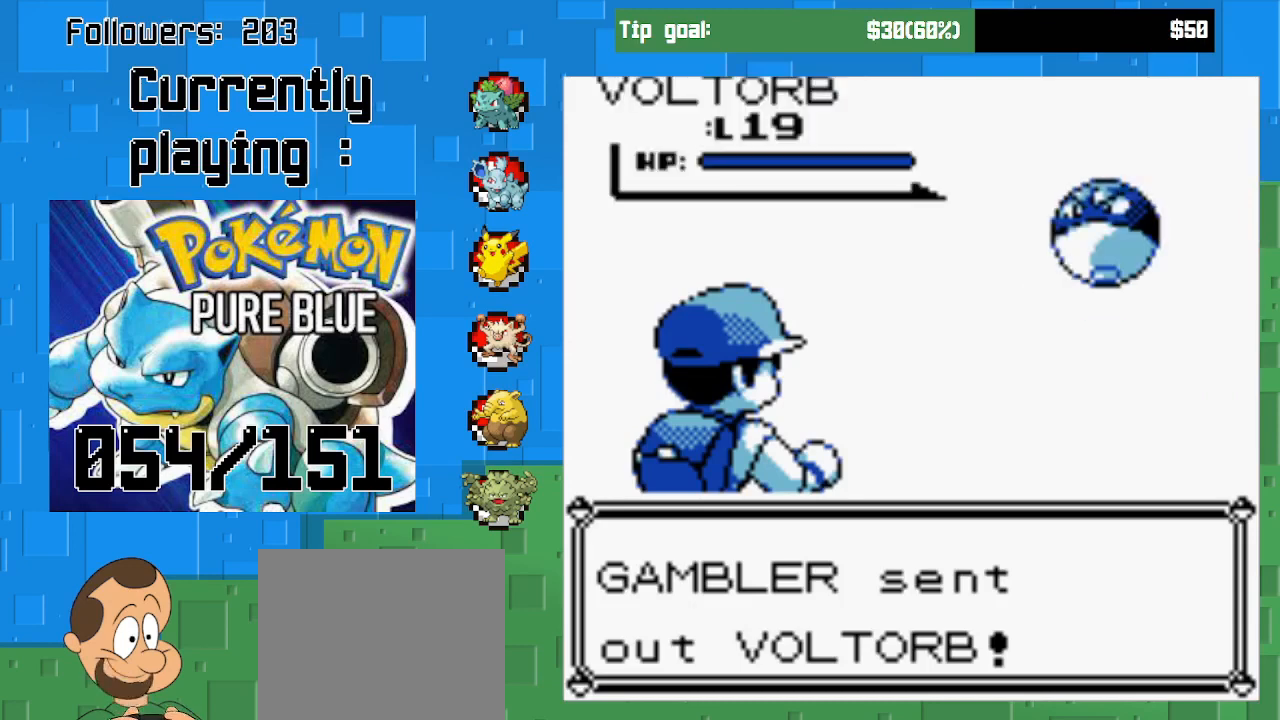
{"buttons": [], "left_stick": "center", "right_stick": "center", "events": [[200, "CIRCLE", "down"], [433, "CIRCLE", "up"]]}
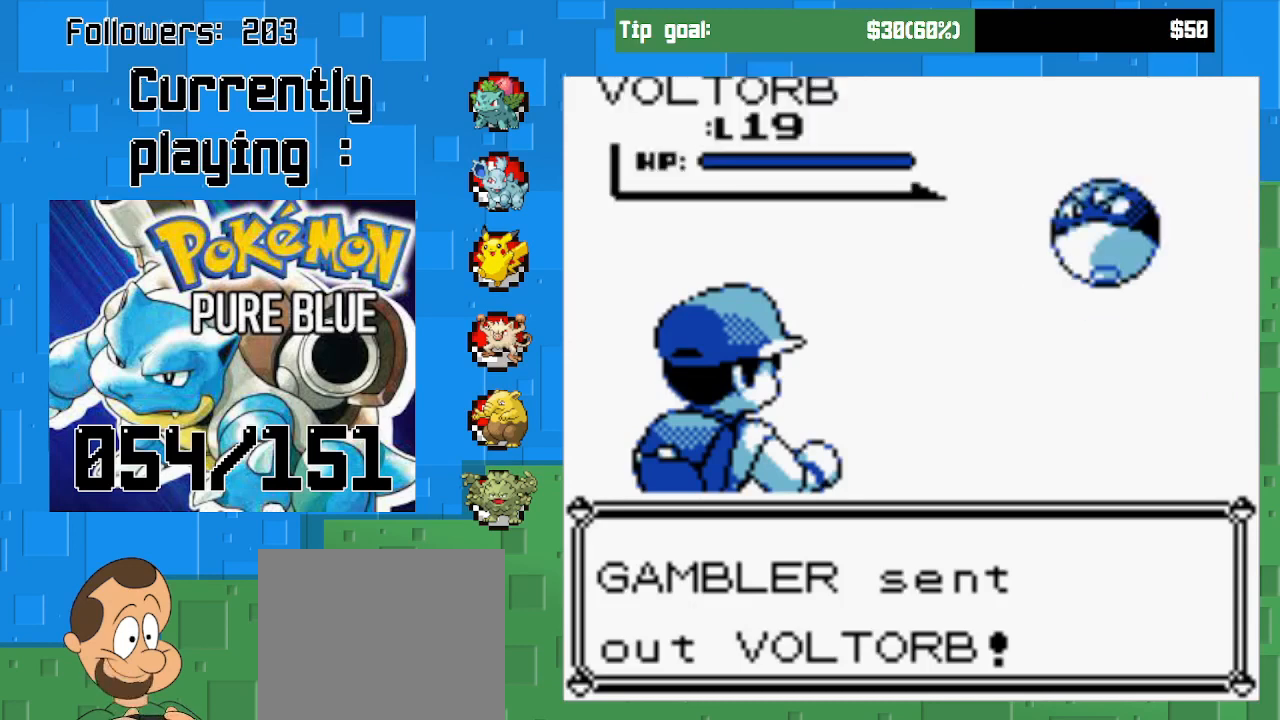
{"buttons": [], "left_stick": "center", "right_stick": "center", "events": [[133, "CIRCLE", "down"], [367, "CIRCLE", "up"]]}
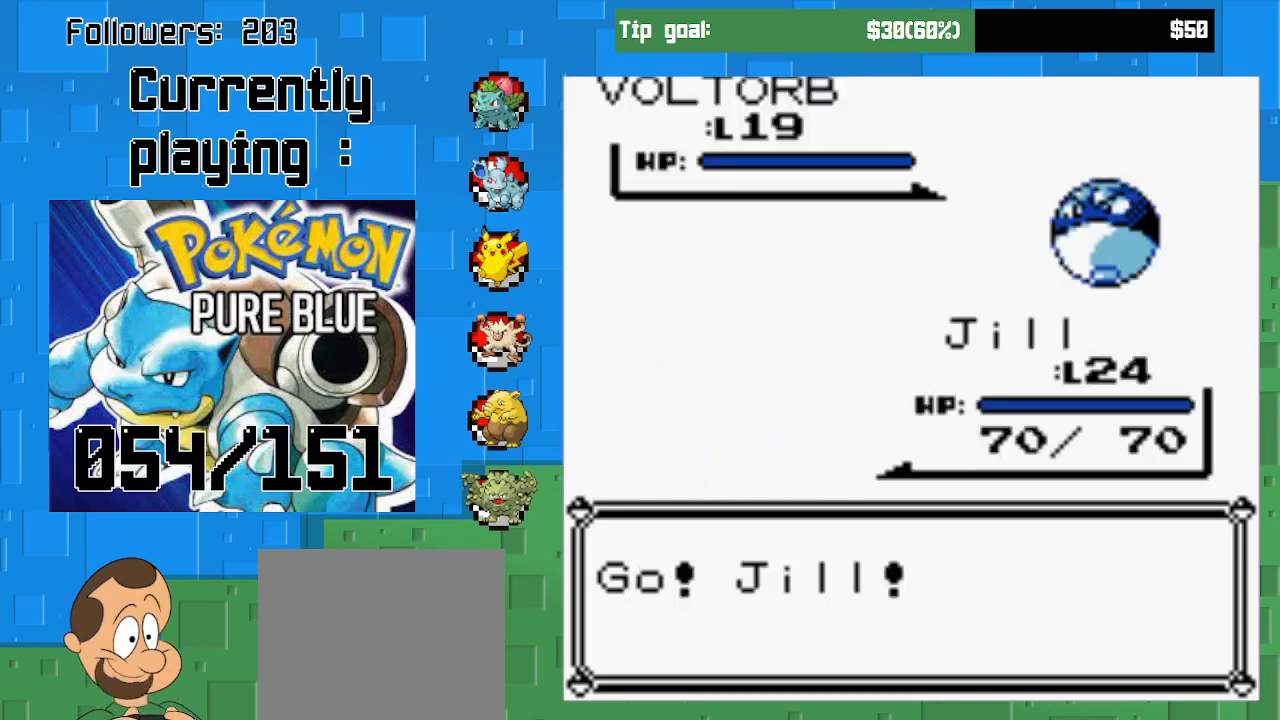
{"buttons": [], "left_stick": "center", "right_stick": "center", "events": []}
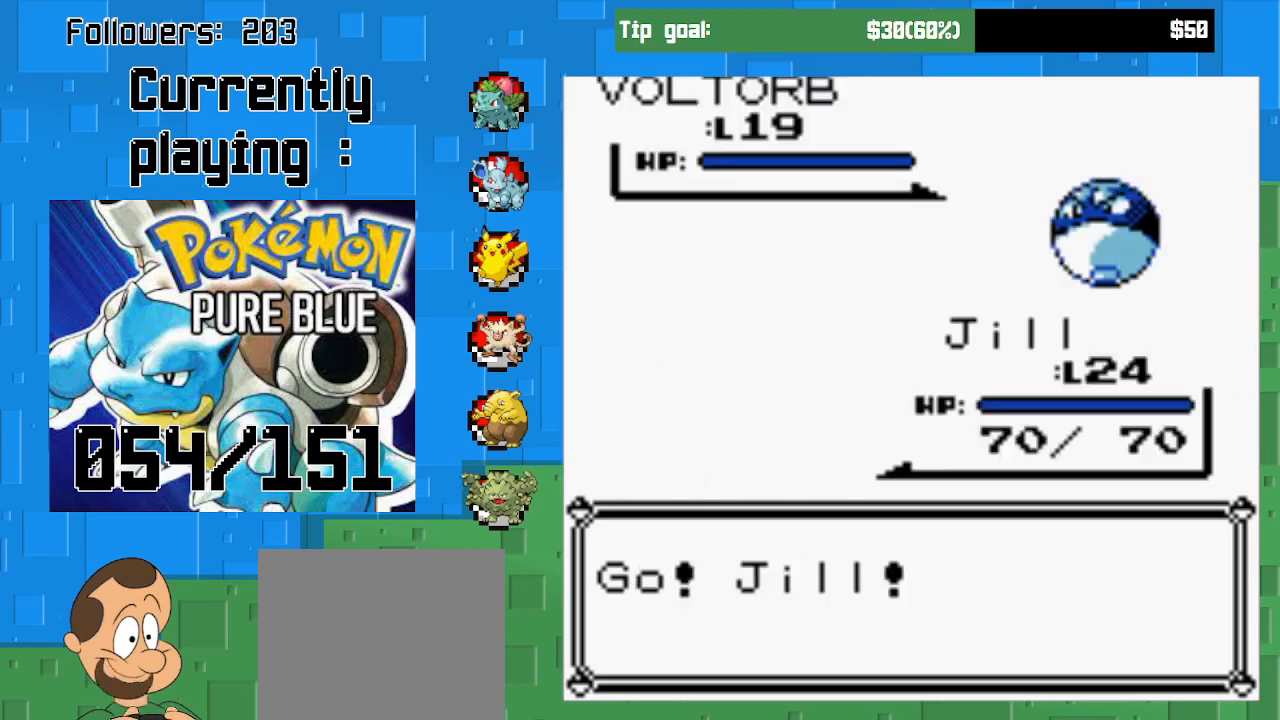
{"buttons": ["CIRCLE"], "left_stick": "center", "right_stick": "center", "events": [[67, "CIRCLE", "down"], [267, "CIRCLE", "up"], [400, "CIRCLE", "down"]]}
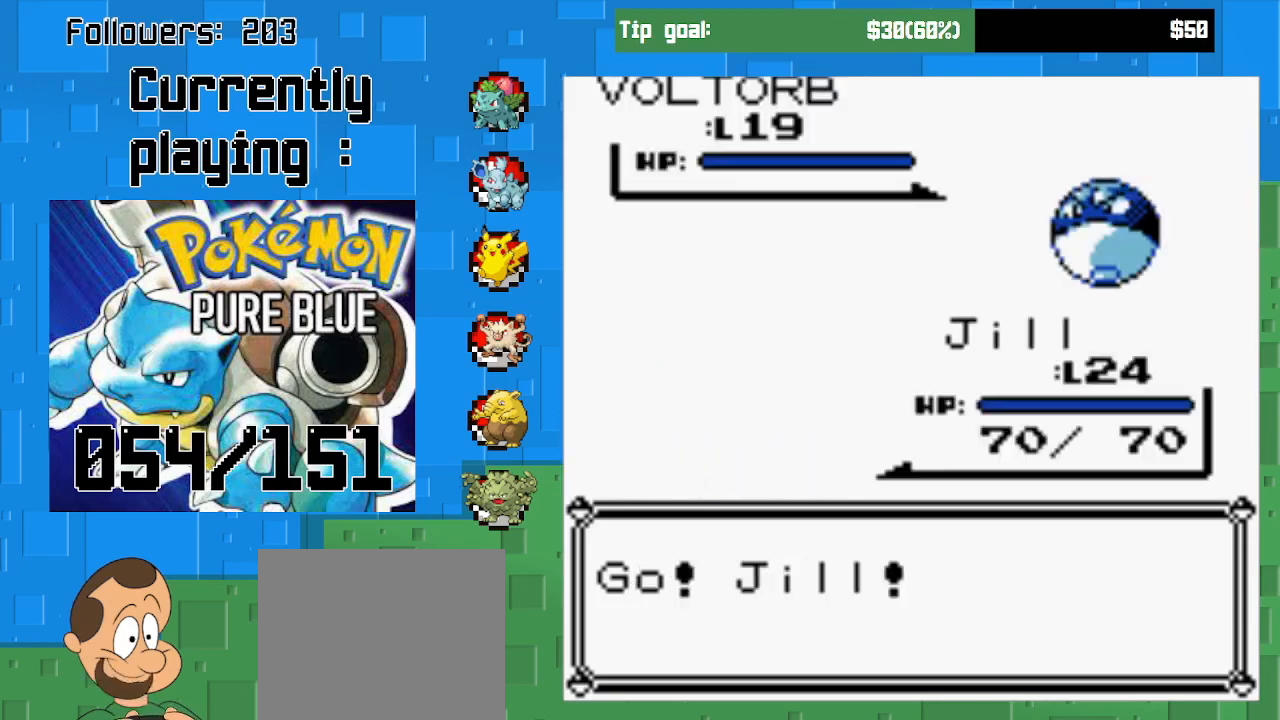
{"buttons": [], "left_stick": "center", "right_stick": "center", "events": [[100, "CIRCLE", "up"], [200, "CIRCLE", "down"], [333, "CIRCLE", "up"]]}
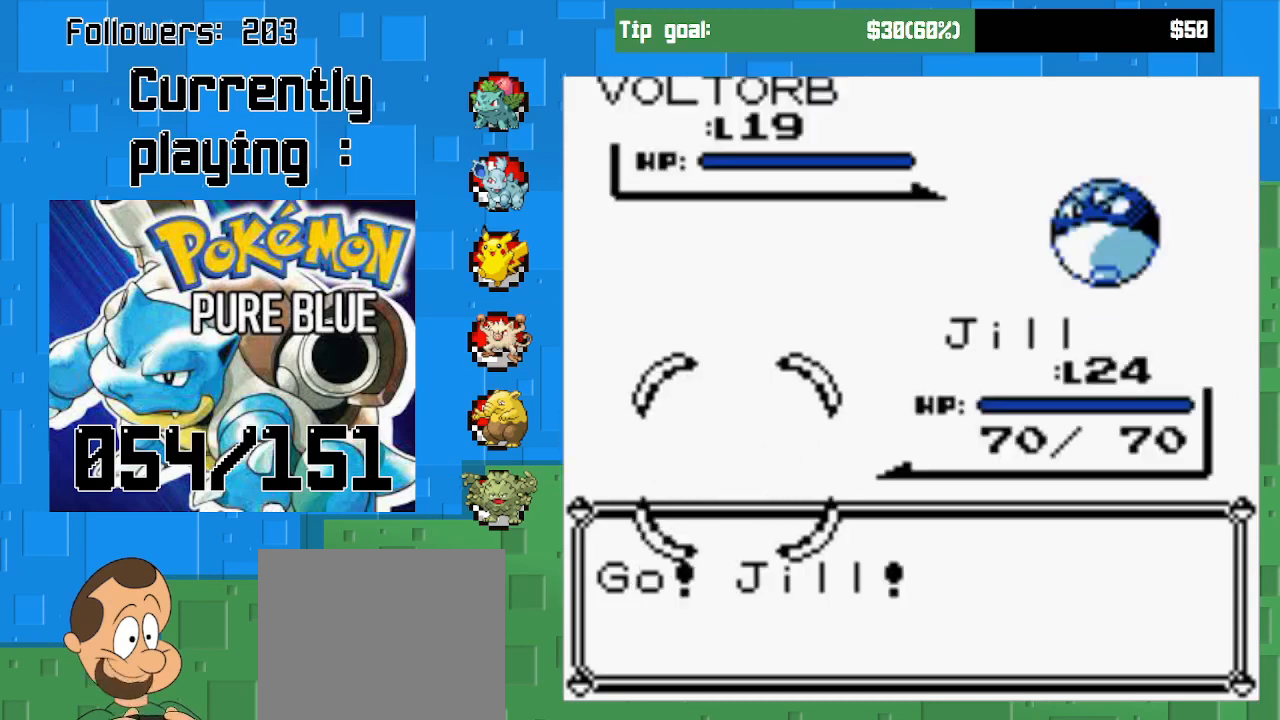
{"buttons": [], "left_stick": "center", "right_stick": "center", "events": []}
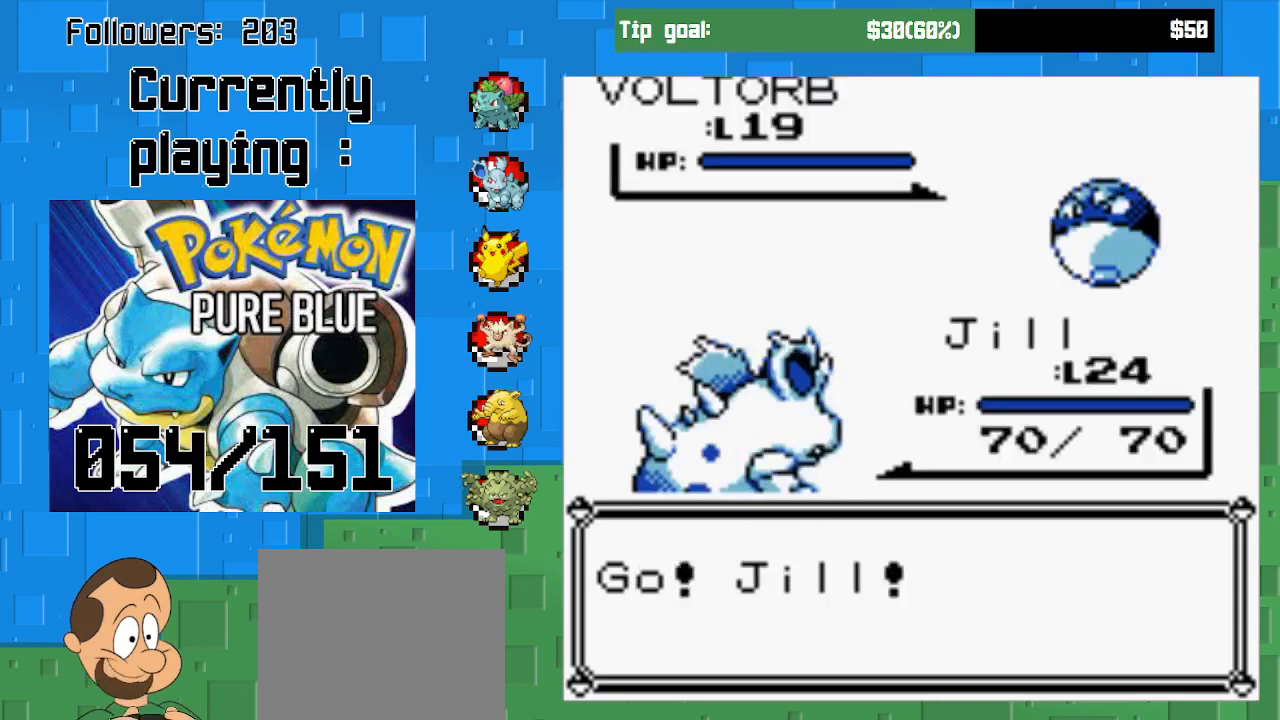
{"buttons": [], "left_stick": "center", "right_stick": "center", "events": []}
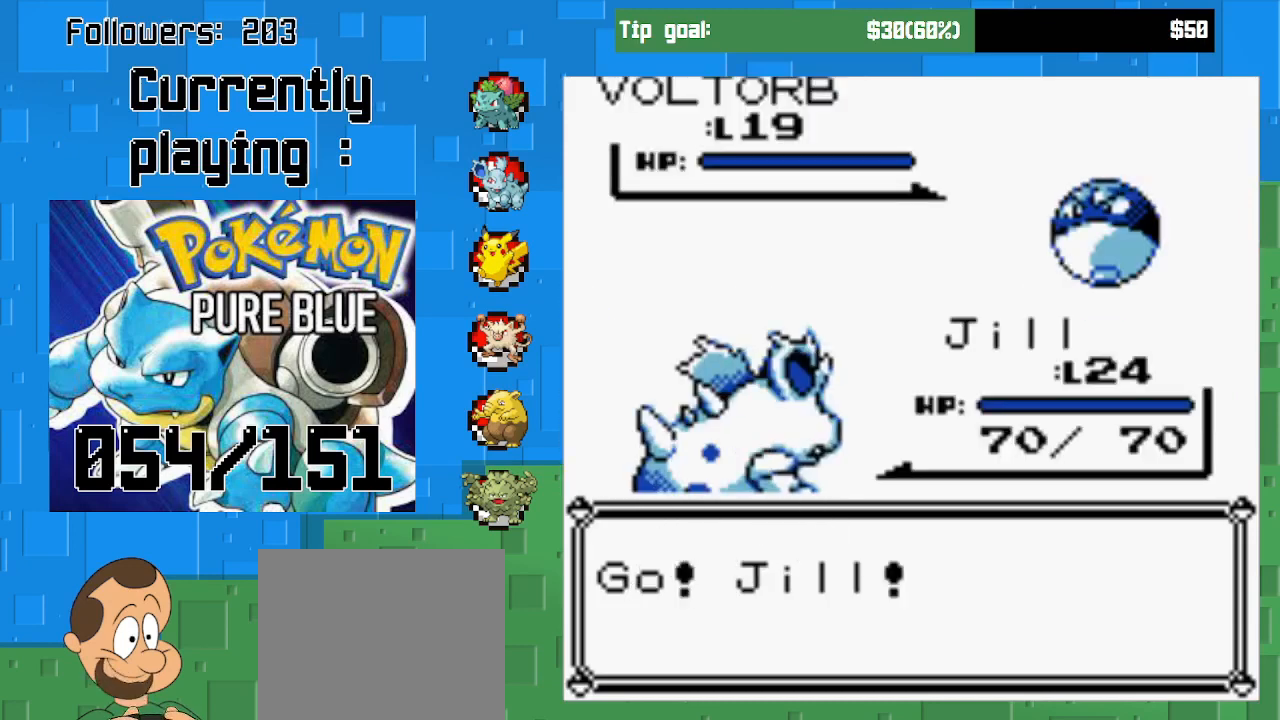
{"buttons": [], "left_stick": "center", "right_stick": "center", "events": [[267, "CIRCLE", "down"], [467, "CIRCLE", "up"]]}
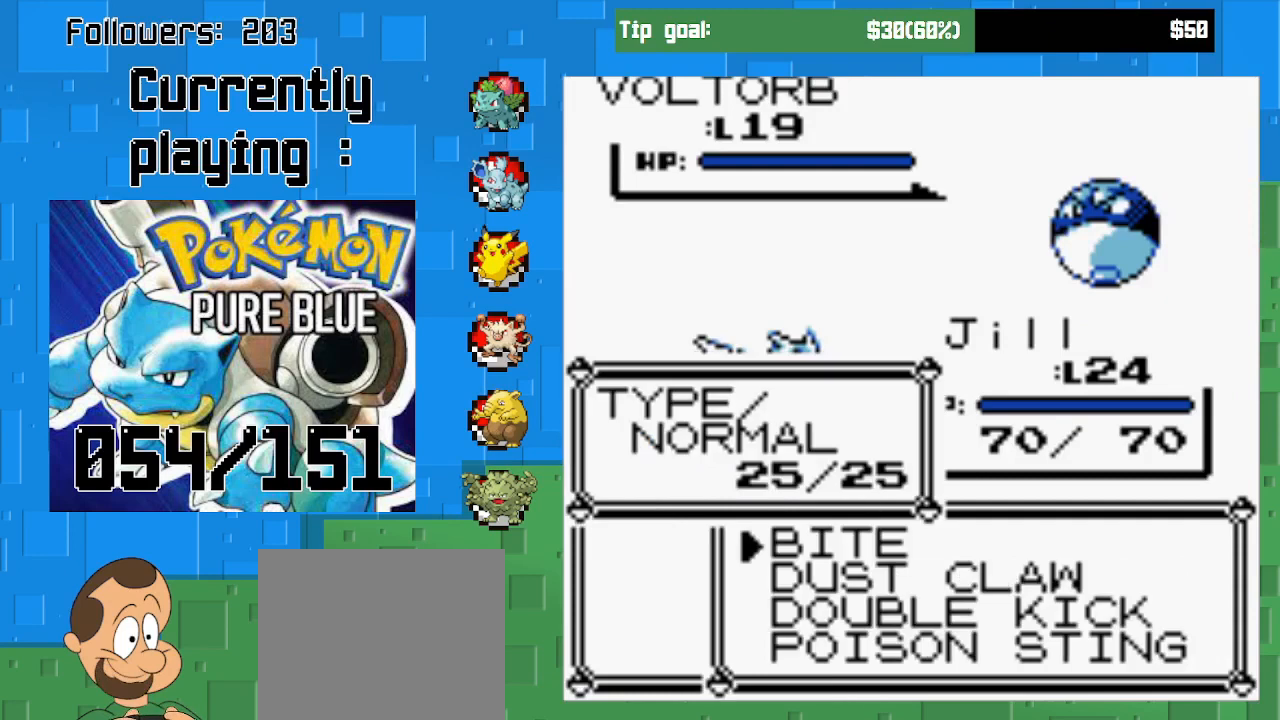
{"buttons": [], "left_stick": "center", "right_stick": "center", "events": [[300, "DPAD_UP", "down"], [467, "DPAD_UP", "up"]]}
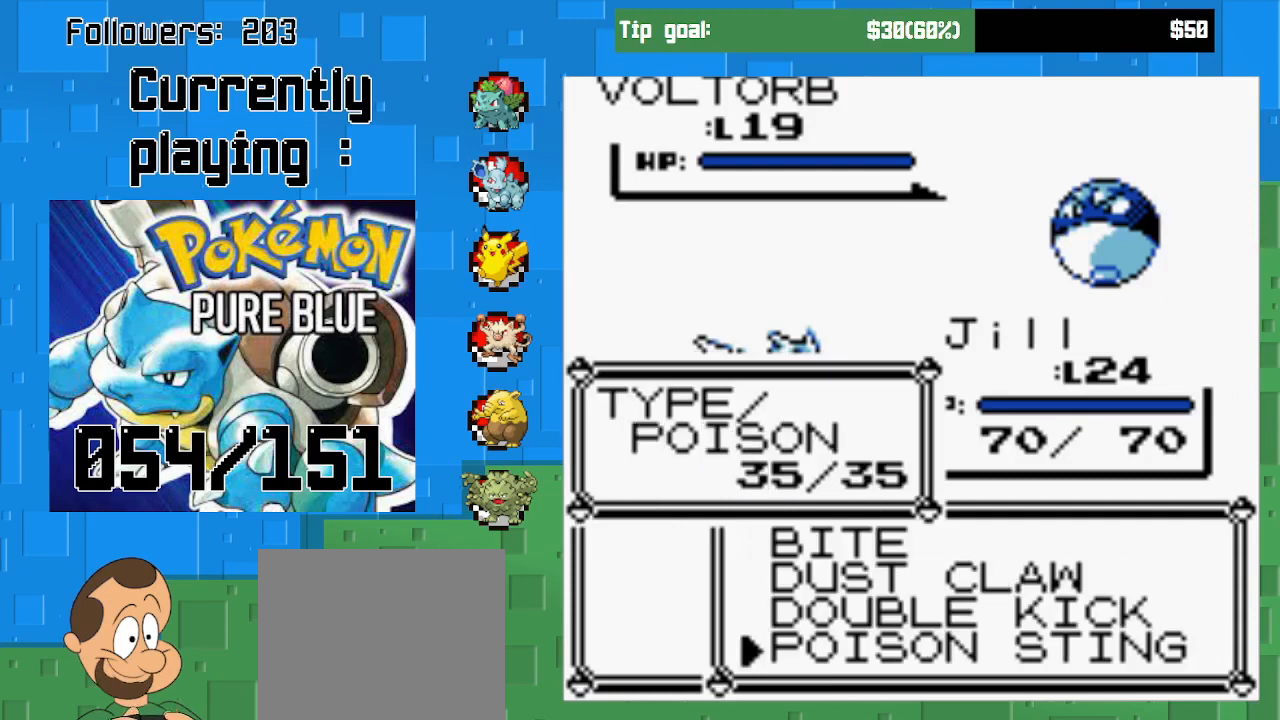
{"buttons": [], "left_stick": "center", "right_stick": "center", "events": []}
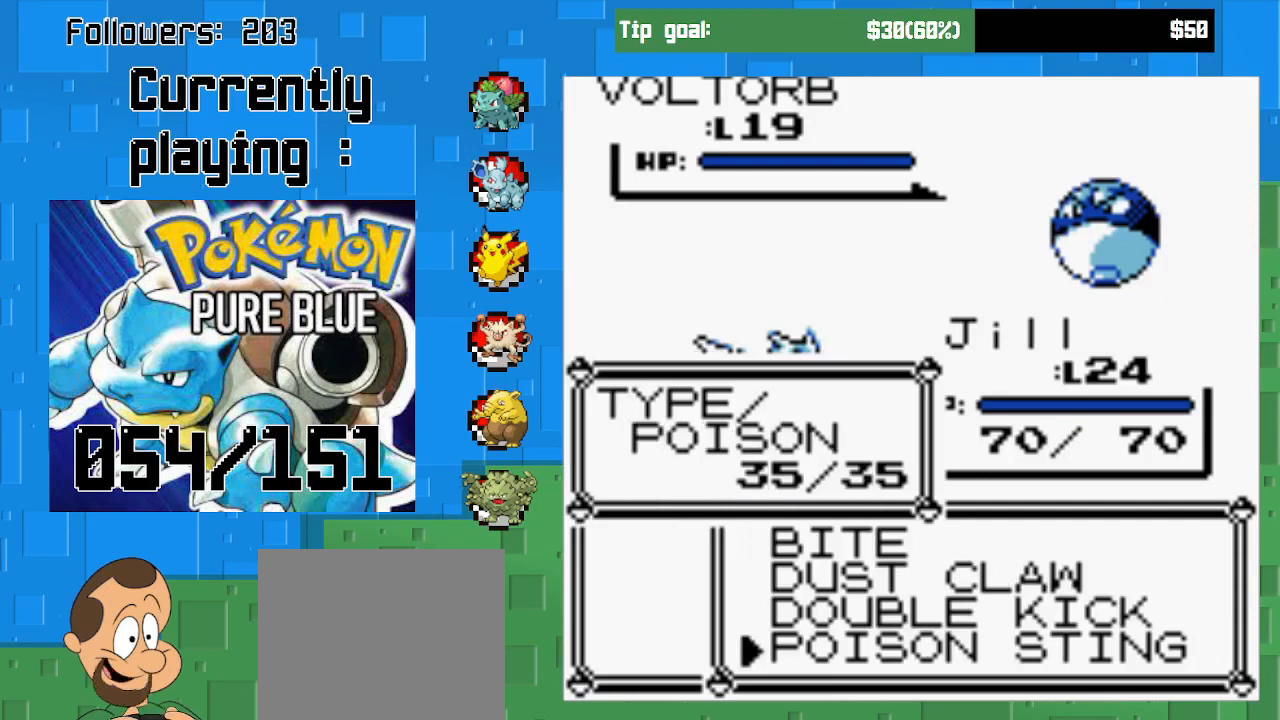
{"buttons": [], "left_stick": "center", "right_stick": "center", "events": [[133, "DPAD_UP", "down"], [267, "DPAD_UP", "up"]]}